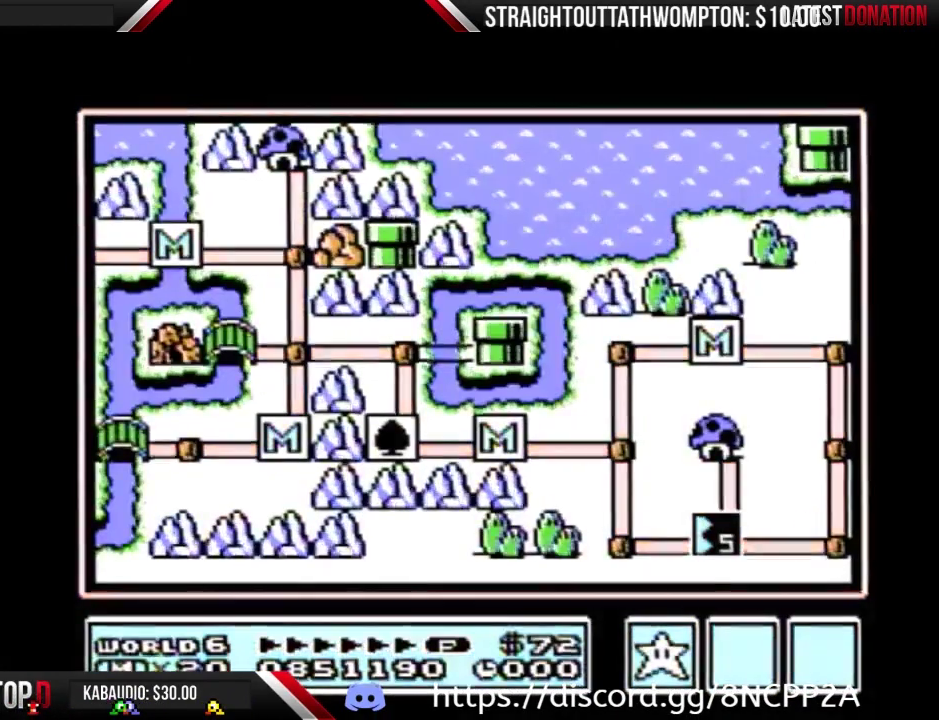
Gameplay with a controller (Nintendo layout); each line is a JSON object with the inputs held at the frame after it. "events" lists button and stick changes between this image and that frame as [ms after this image, input, new state], when the widget could be followed in between. Not read: L3 R3.
{"buttons": ["DPAD_RIGHT"], "events": [[500, "DPAD_RIGHT", "down"]]}
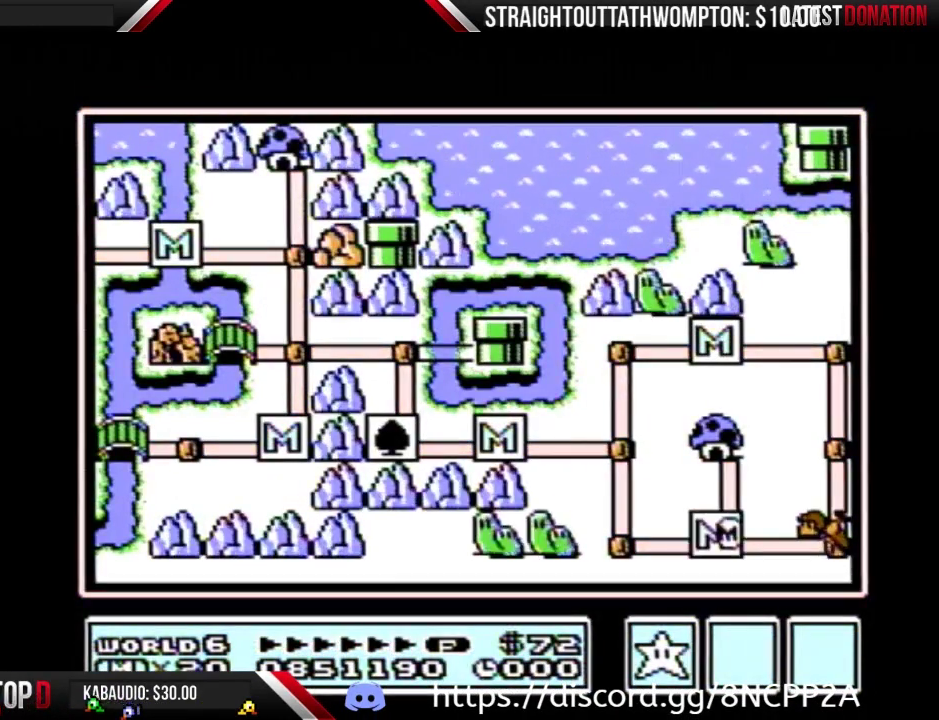
{"buttons": ["DPAD_RIGHT"], "events": []}
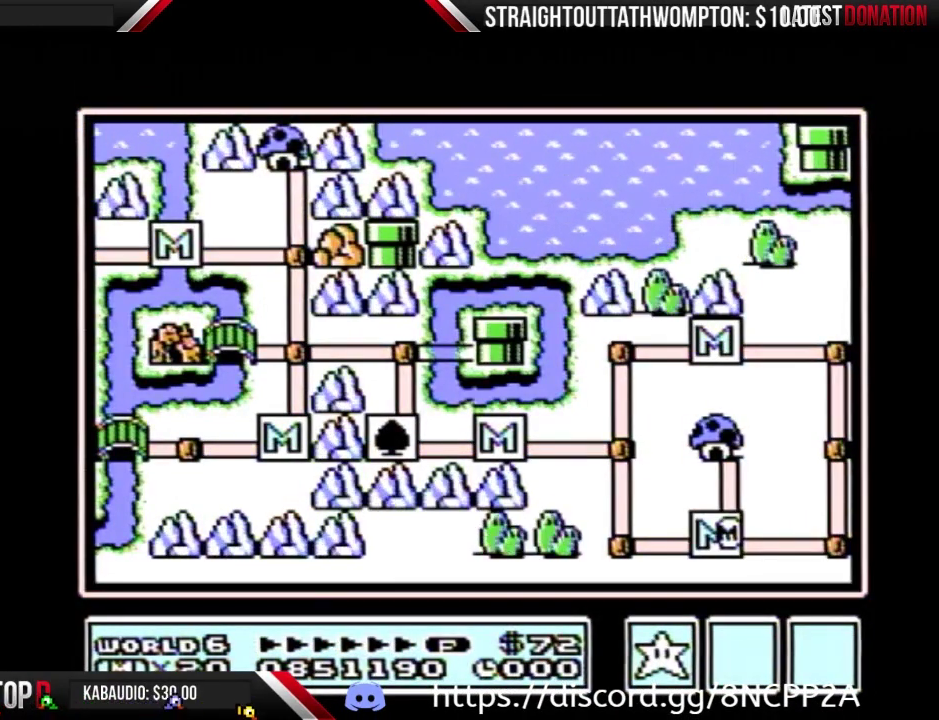
{"buttons": ["DPAD_RIGHT"], "events": []}
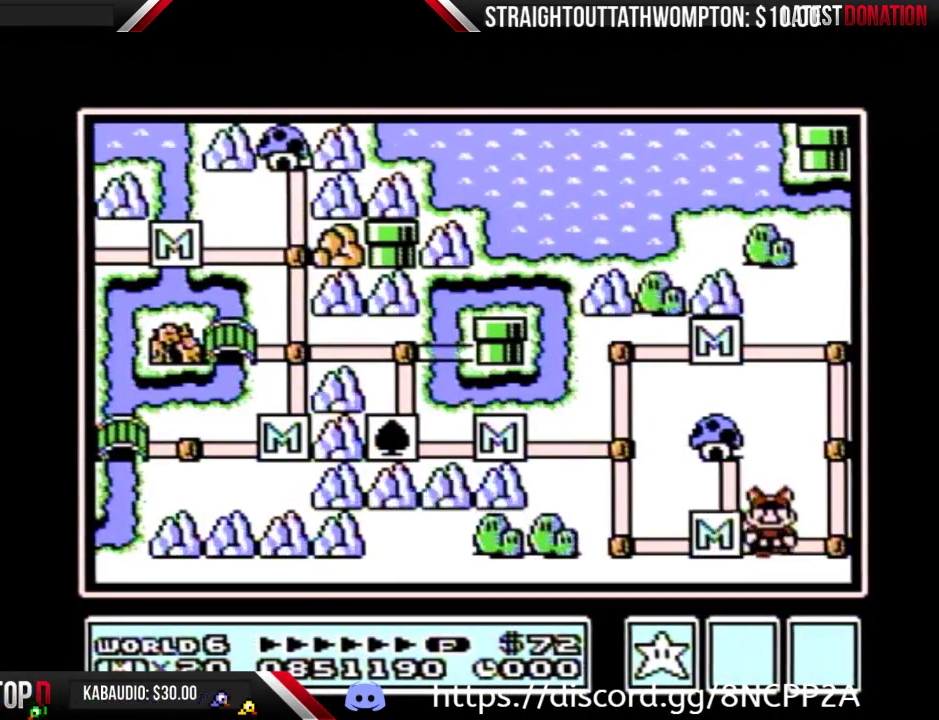
{"buttons": ["DPAD_RIGHT"], "events": []}
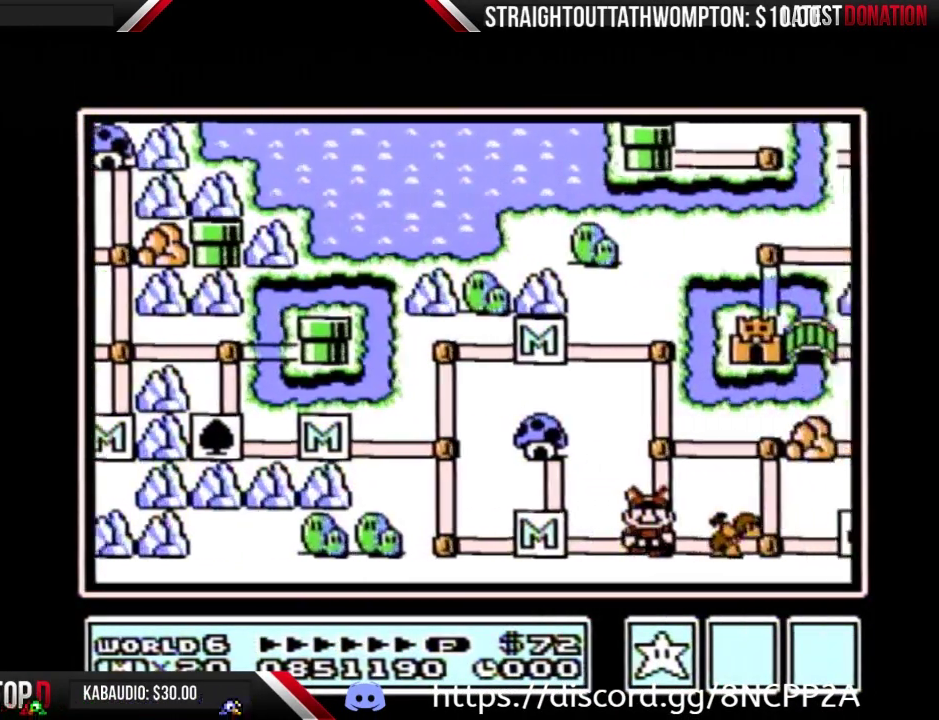
{"buttons": ["DPAD_RIGHT"], "events": []}
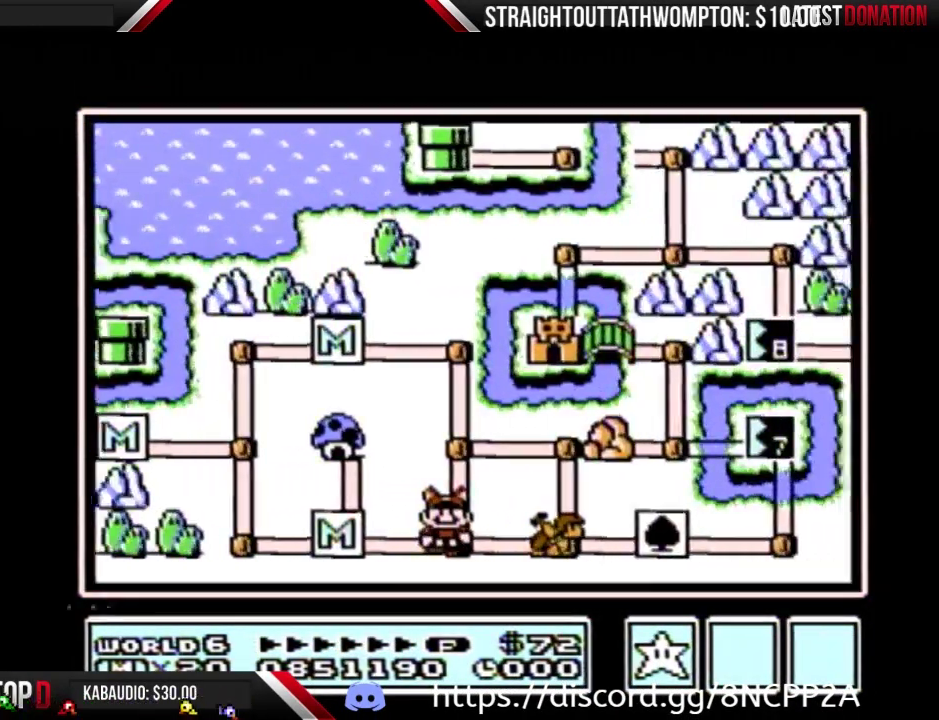
{"buttons": ["DPAD_RIGHT"], "events": []}
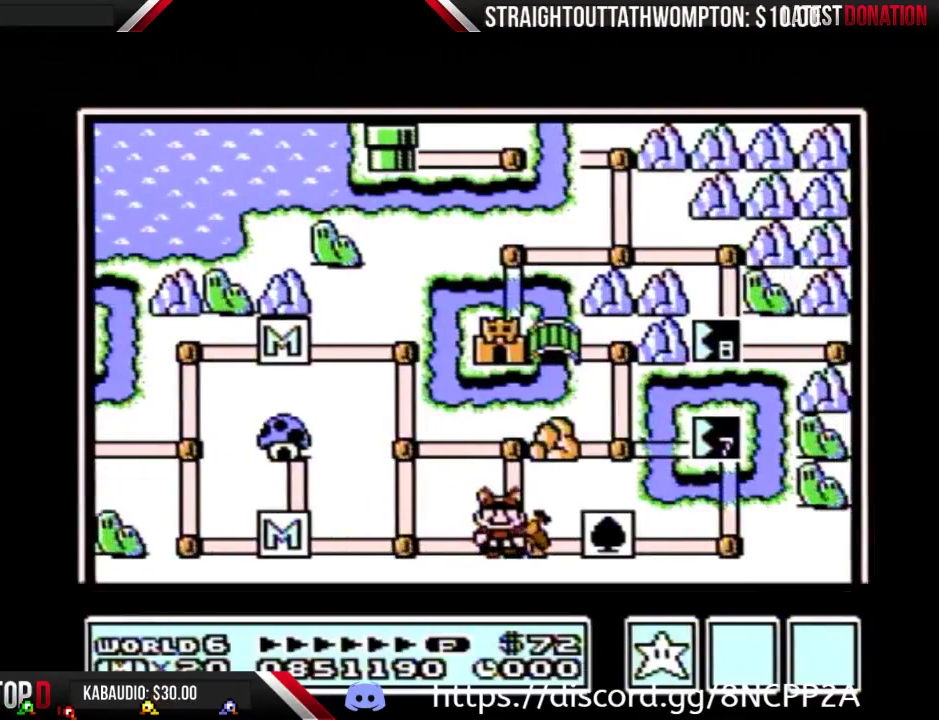
{"buttons": ["DPAD_RIGHT"], "events": []}
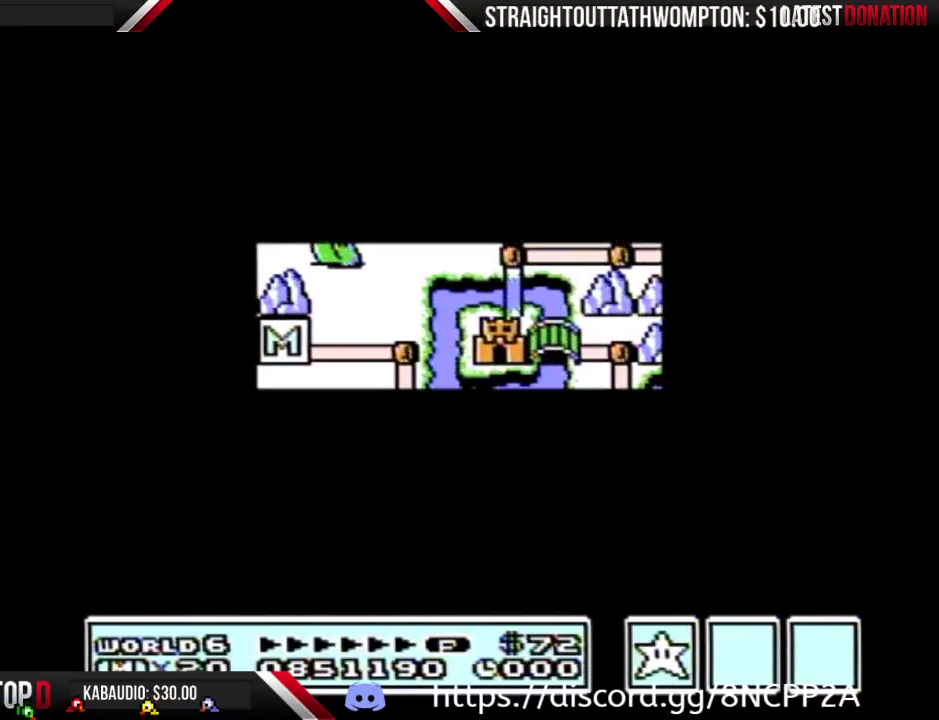
{"buttons": ["B", "DPAD_RIGHT"], "events": [[467, "B", "down"]]}
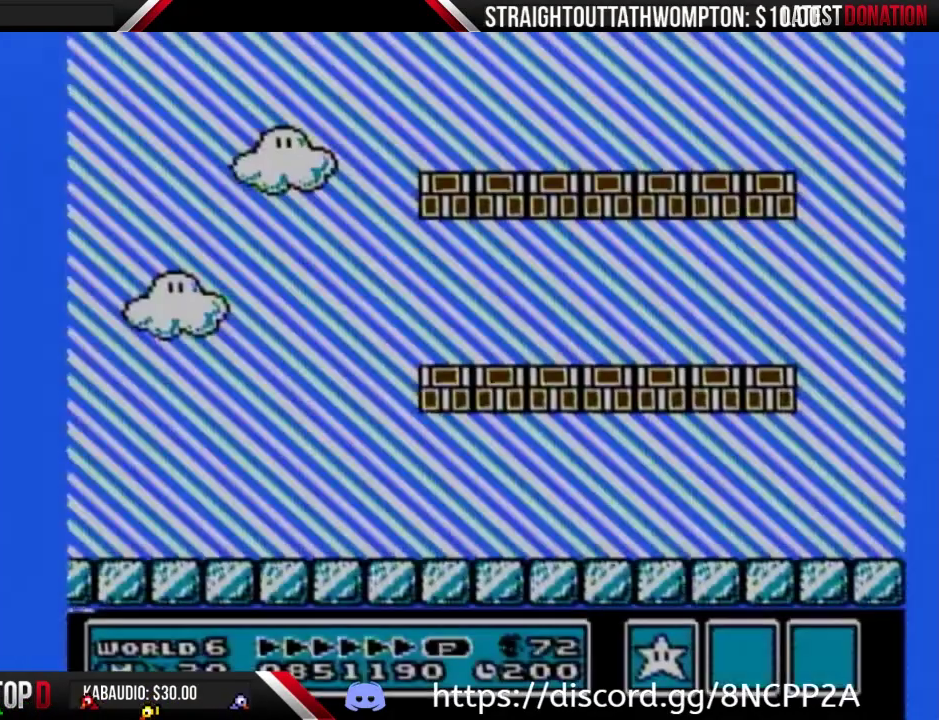
{"buttons": ["B", "DPAD_RIGHT"], "events": []}
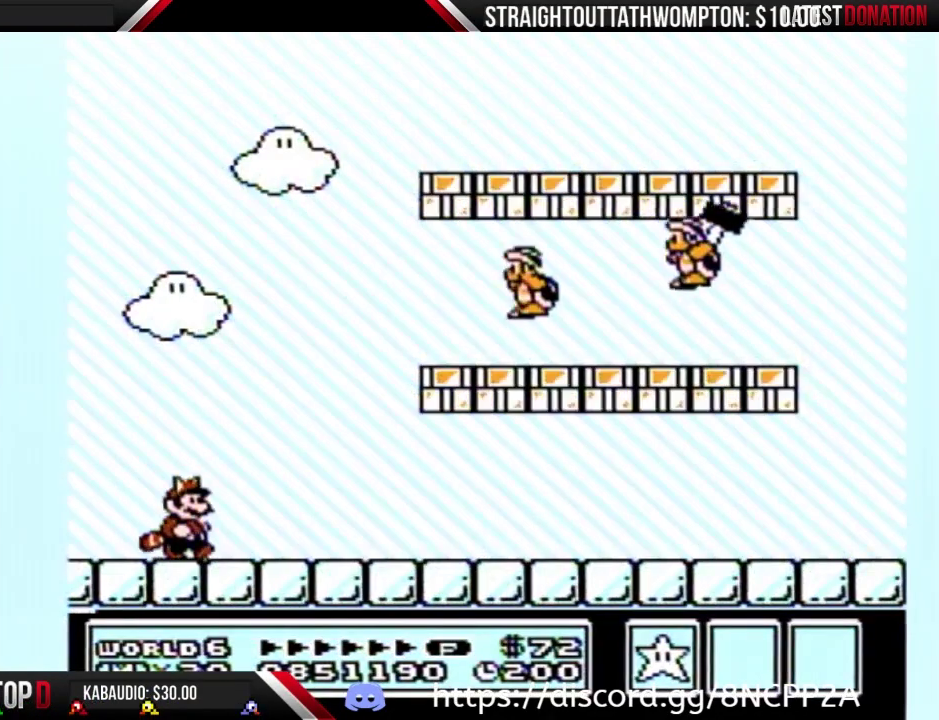
{"buttons": ["B", "DPAD_RIGHT"], "events": []}
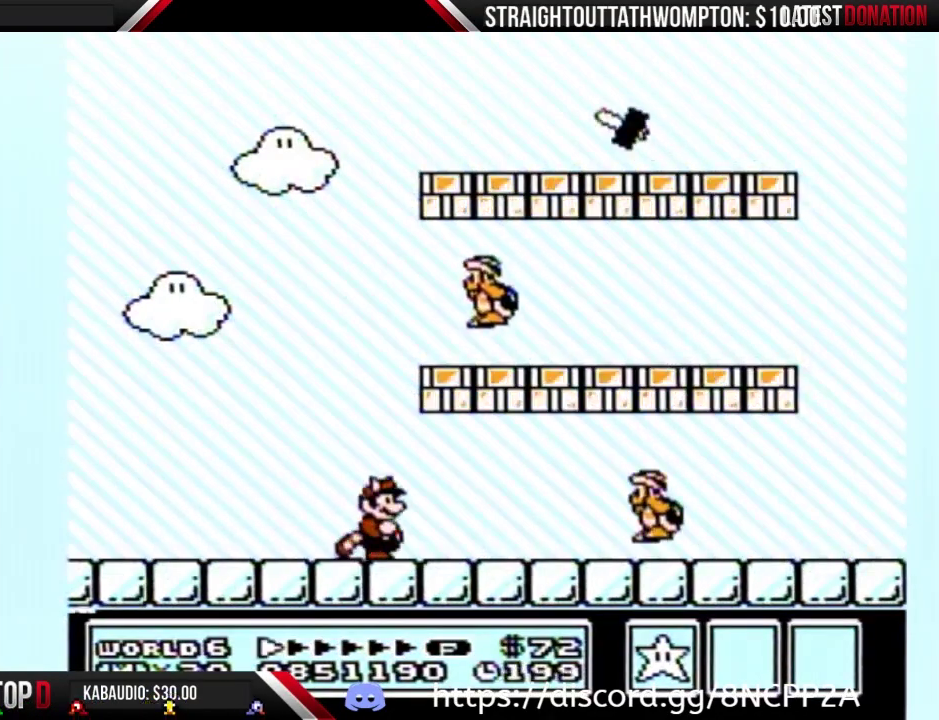
{"buttons": ["DPAD_RIGHT"], "events": [[167, "A", "down"], [200, "DPAD_LEFT", "down"], [200, "DPAD_RIGHT", "up"], [267, "A", "up"], [333, "DPAD_LEFT", "up"], [333, "DPAD_RIGHT", "down"], [400, "B", "up"]]}
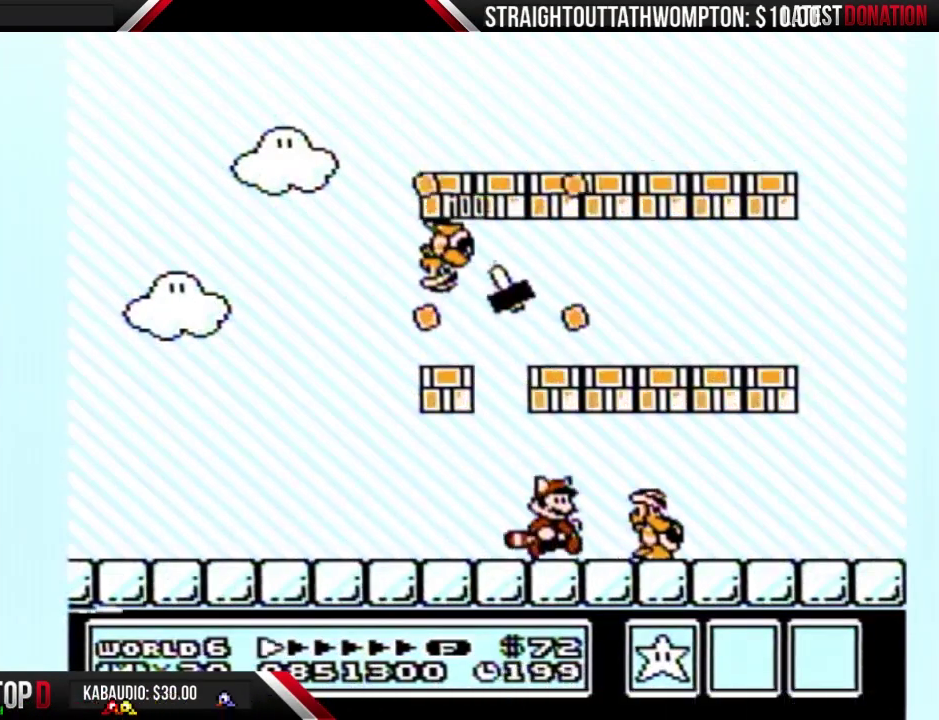
{"buttons": ["B", "DPAD_LEFT"], "events": [[33, "B", "down"], [100, "B", "up"], [100, "DPAD_RIGHT", "up"], [167, "B", "down"], [233, "DPAD_LEFT", "down"], [367, "DPAD_LEFT", "up"], [467, "DPAD_LEFT", "down"]]}
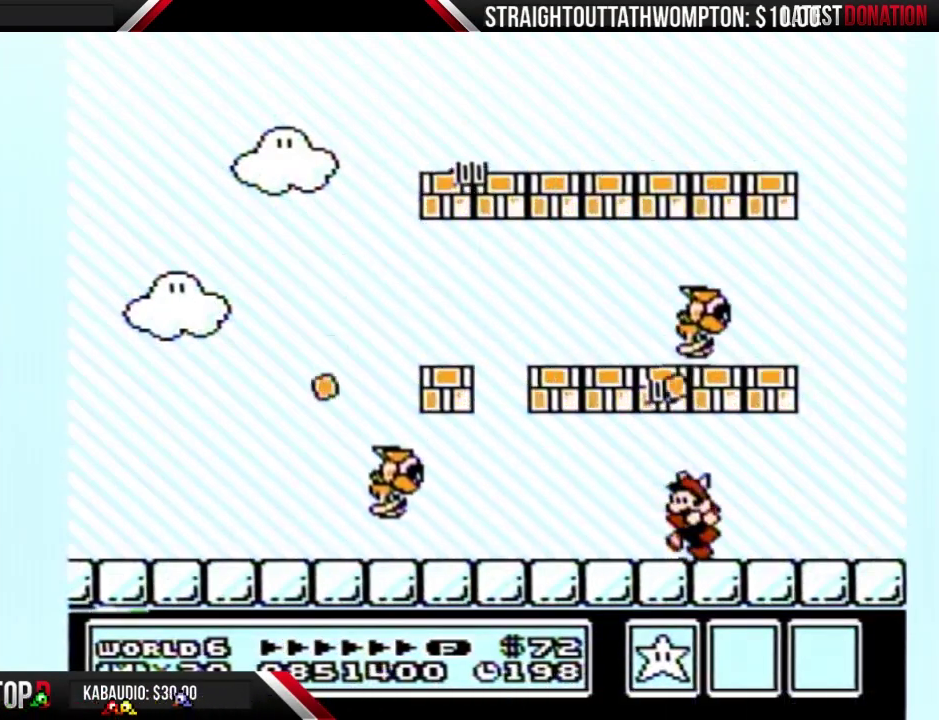
{"buttons": ["B", "DPAD_LEFT"], "events": [[100, "DPAD_LEFT", "up"], [167, "DPAD_LEFT", "down"], [233, "DPAD_LEFT", "up"], [300, "DPAD_LEFT", "down"]]}
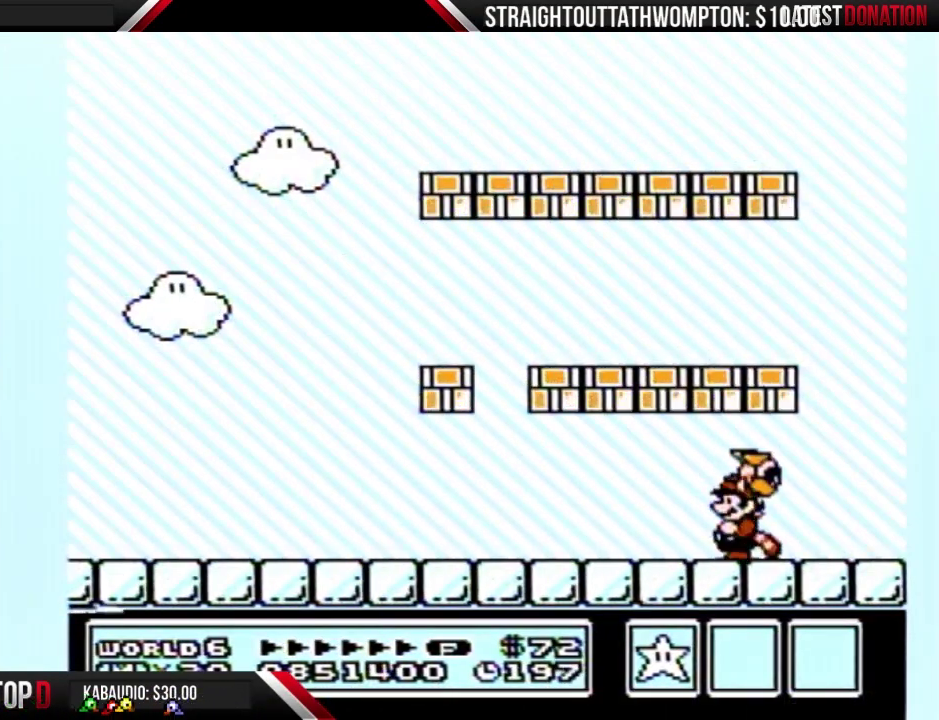
{"buttons": ["B", "DPAD_LEFT"], "events": []}
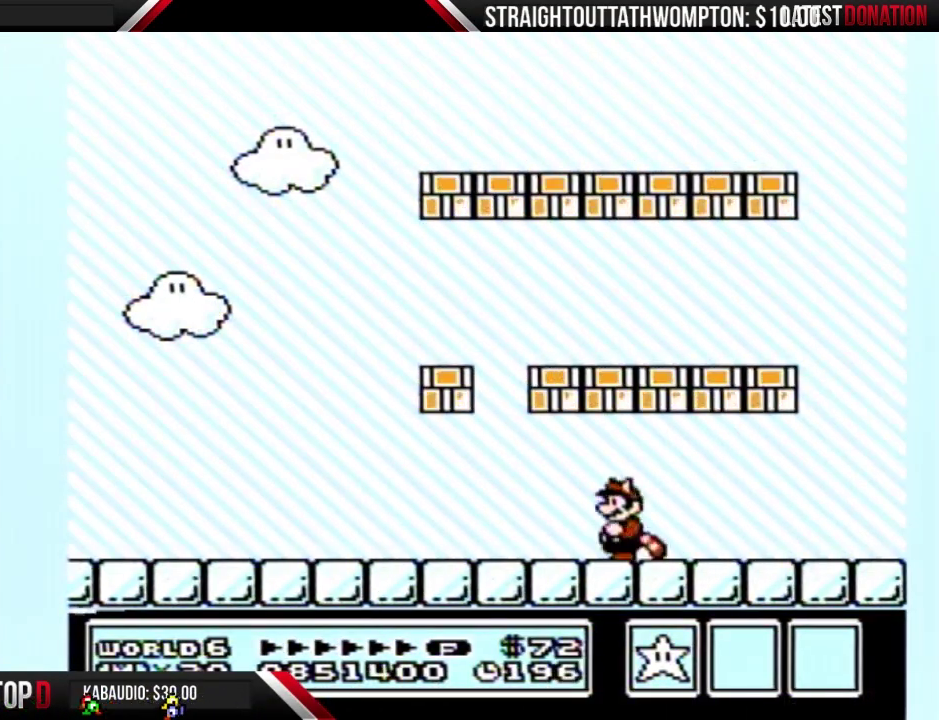
{"buttons": ["B", "DPAD_LEFT"], "events": []}
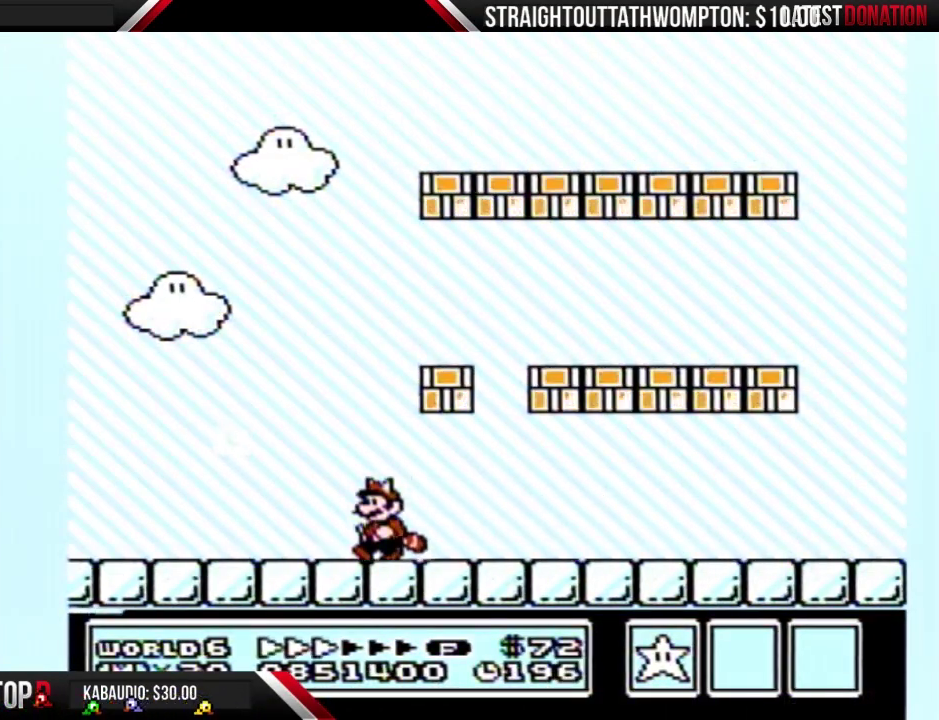
{"buttons": ["A", "B", "DPAD_LEFT"], "events": [[433, "A", "down"]]}
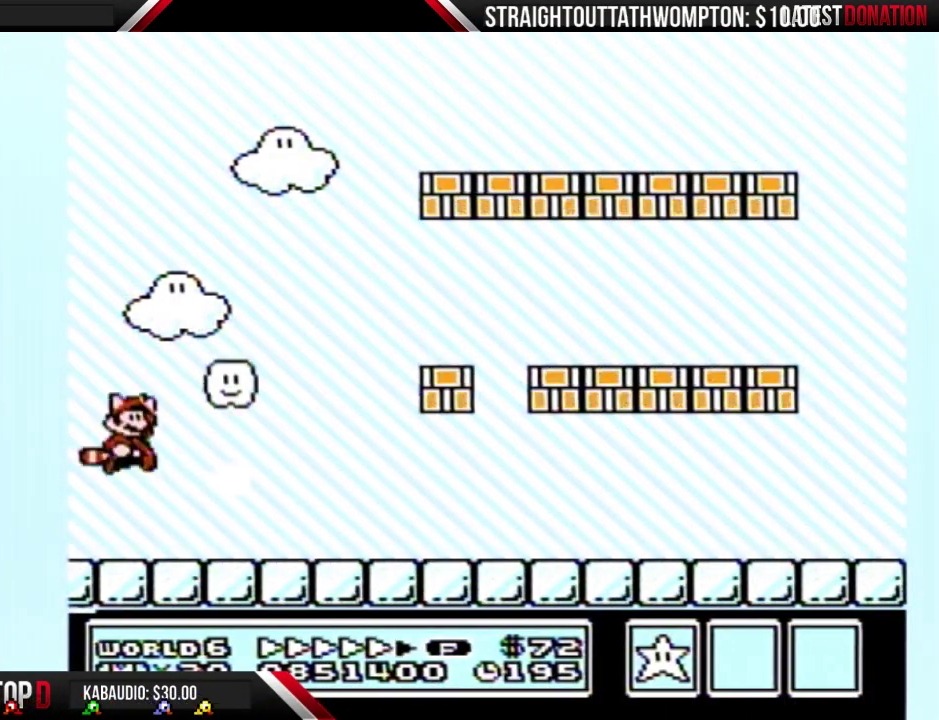
{"buttons": ["B", "DPAD_RIGHT"], "events": [[33, "DPAD_LEFT", "up"], [67, "DPAD_RIGHT", "down"], [200, "A", "up"]]}
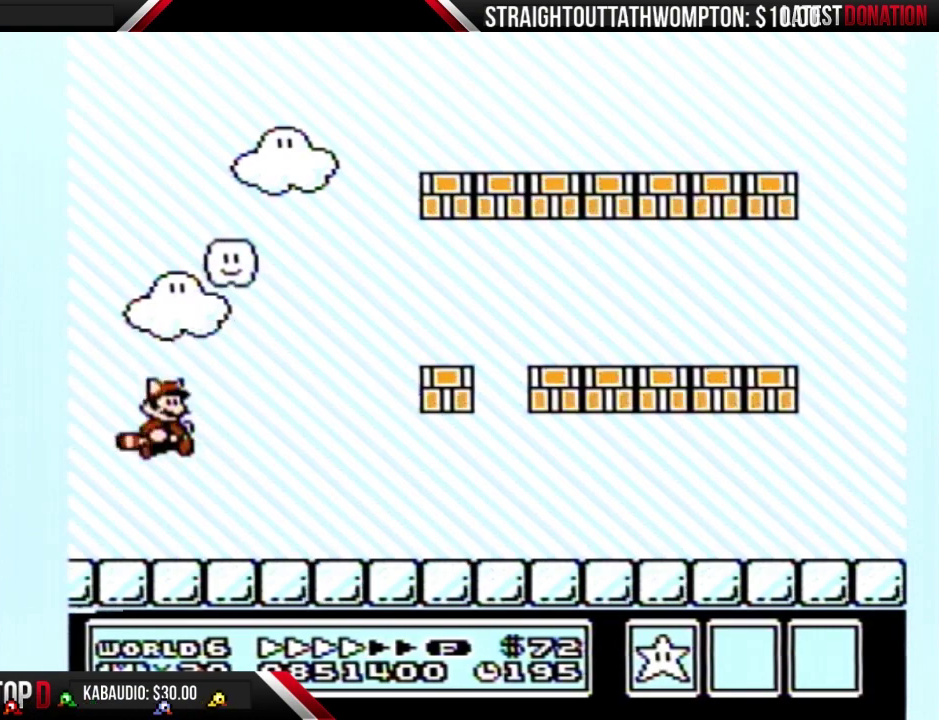
{"buttons": ["B", "DPAD_RIGHT"], "events": []}
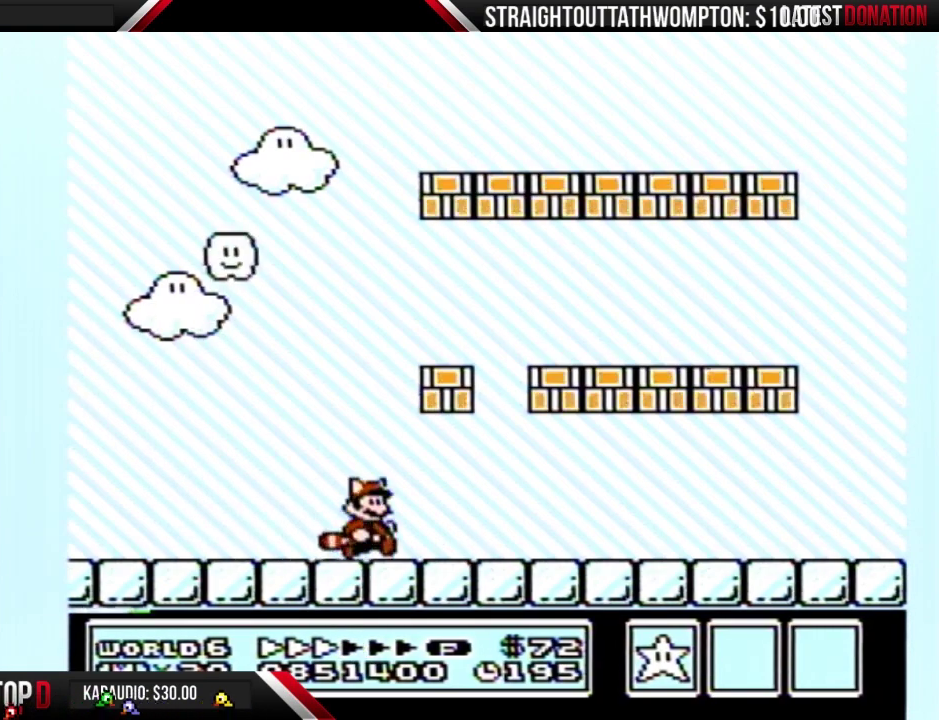
{"buttons": ["B", "DPAD_RIGHT"], "events": []}
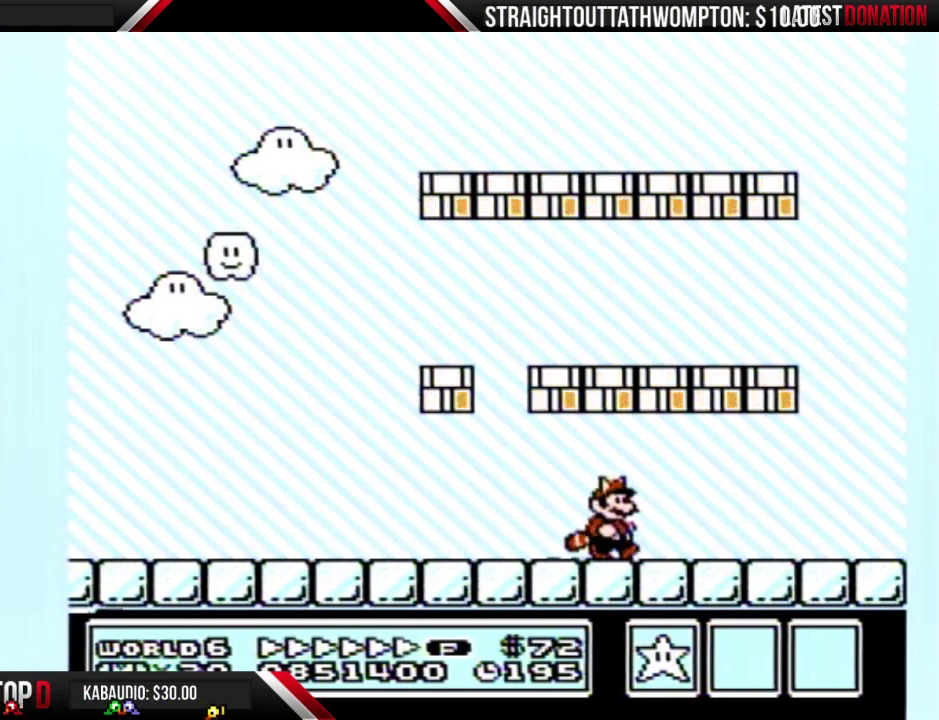
{"buttons": ["A", "B"], "events": [[333, "DPAD_DOWN", "down"], [333, "DPAD_RIGHT", "up"], [367, "A", "down"], [500, "DPAD_DOWN", "up"]]}
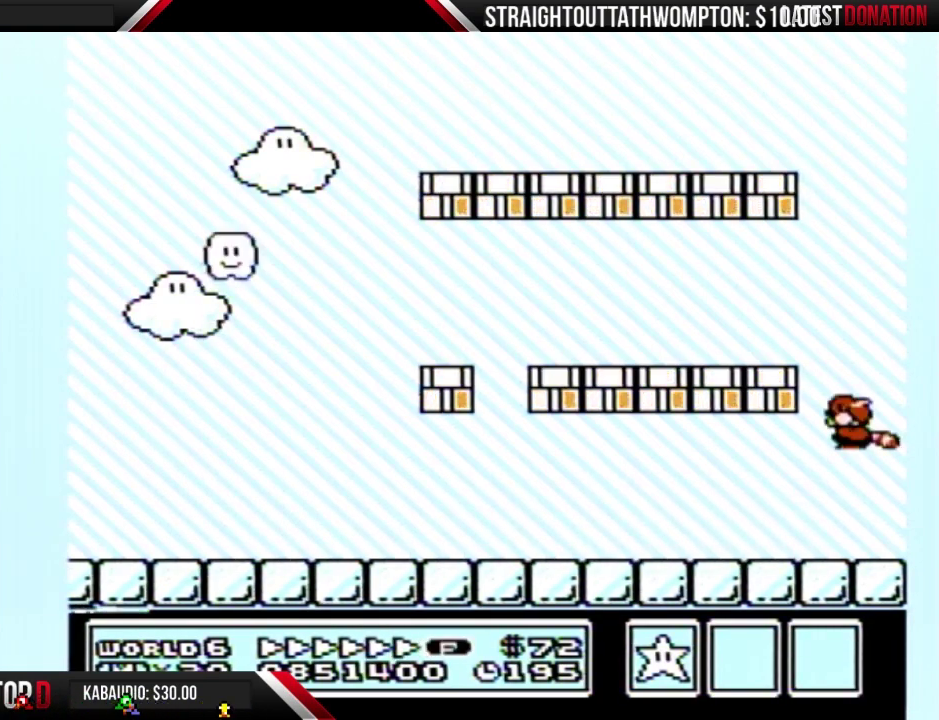
{"buttons": ["DPAD_DOWN"], "events": [[167, "A", "up"], [167, "B", "up"], [233, "A", "down"], [233, "B", "down"], [233, "DPAD_DOWN", "down"], [333, "DPAD_DOWN", "up"], [367, "A", "up"], [367, "B", "up"], [500, "DPAD_DOWN", "down"]]}
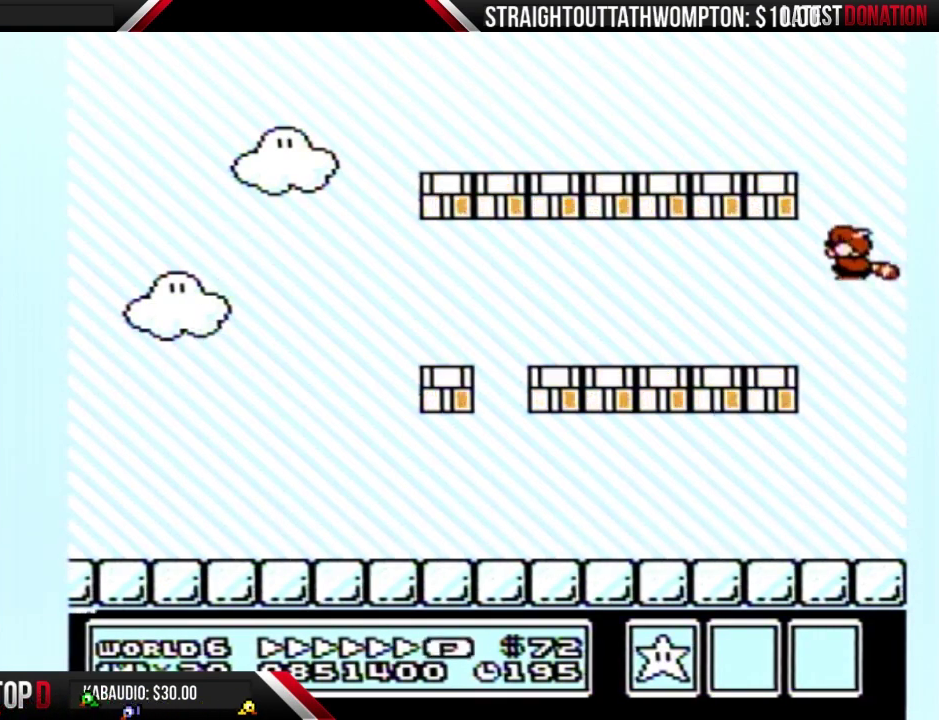
{"buttons": ["A", "B"], "events": [[33, "A", "down"], [33, "B", "down"], [167, "B", "up"], [167, "DPAD_DOWN", "up"], [200, "A", "up"], [267, "DPAD_LEFT", "down"], [333, "B", "down"], [400, "A", "down"], [500, "DPAD_LEFT", "up"]]}
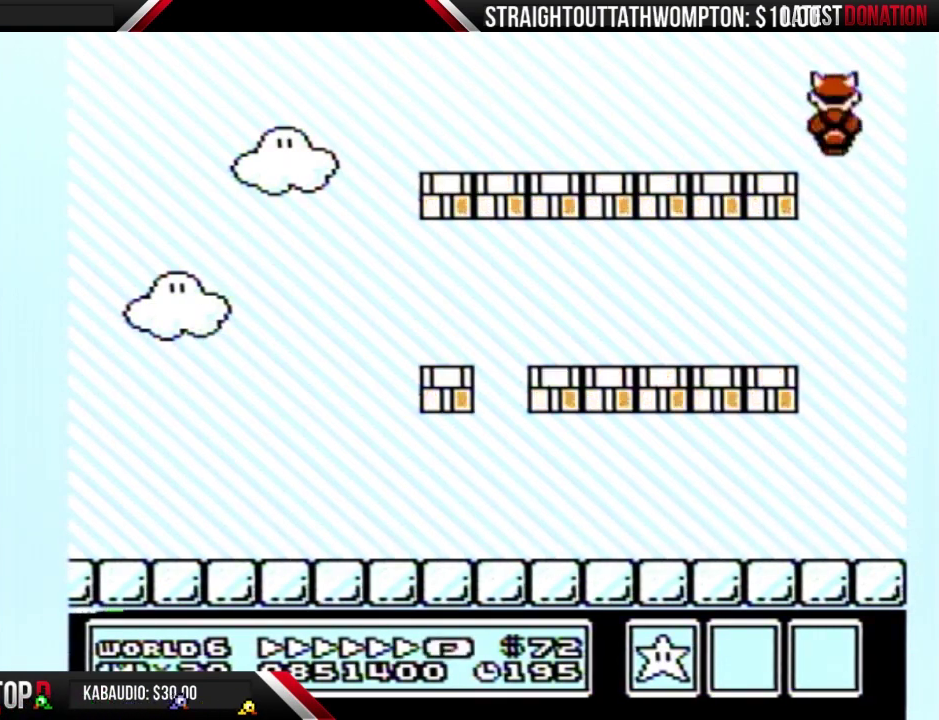
{"buttons": [], "events": [[33, "A", "up"], [33, "B", "up"], [200, "DPAD_DOWN", "down"], [300, "DPAD_DOWN", "up"]]}